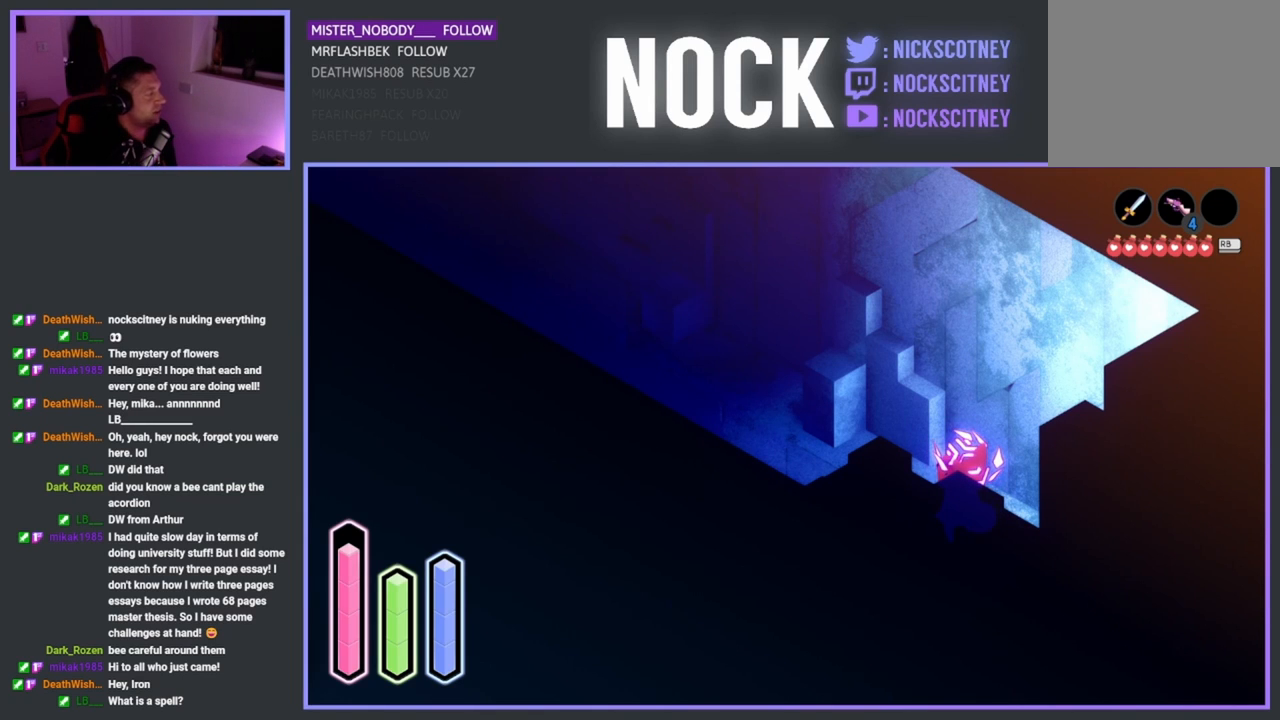
Gameplay with a controller (PlayStation layout); each line is a JSON object with the inputs held at the frame after it. "events" lists button and stick changes between this image and that frame as [ms after this image, input, new state], when the widget could be followed in between. Not read: right_stick.
{"buttons": [], "left_stick": "up-left", "events": [[467, "left_stick", "up-left"]]}
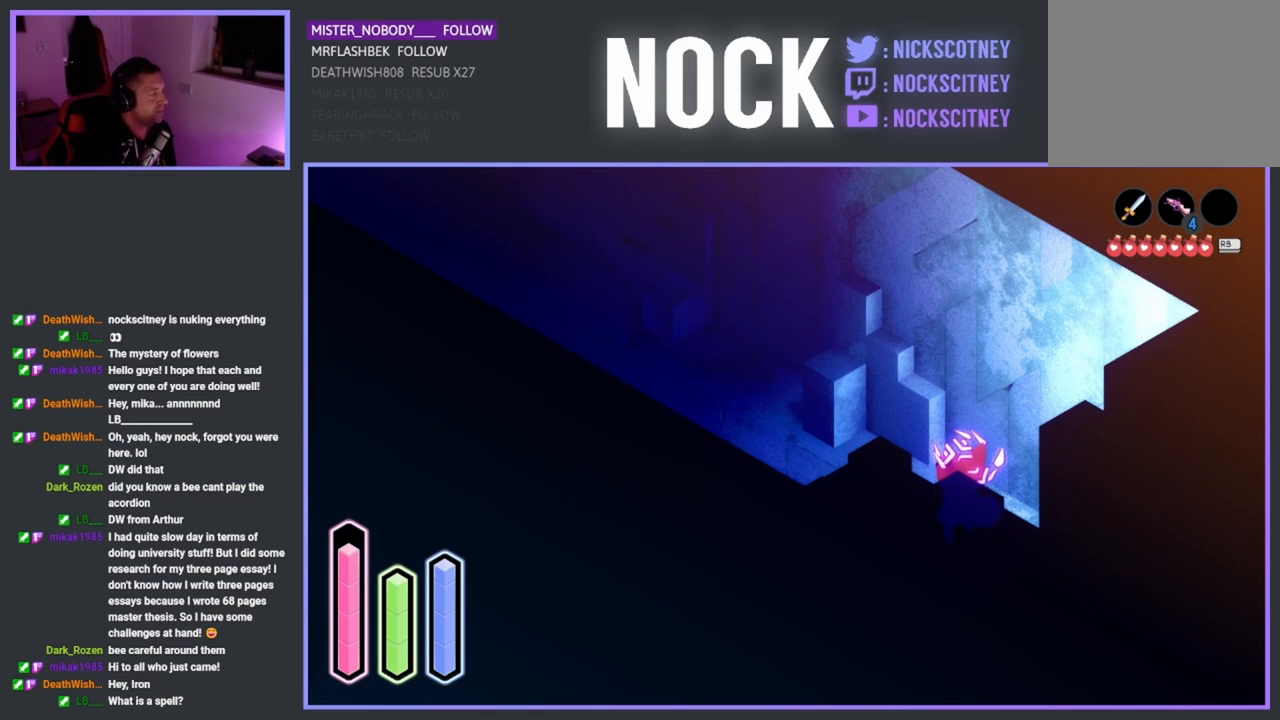
{"buttons": ["CROSS"], "left_stick": "up-left", "events": [[500, "CROSS", "down"]]}
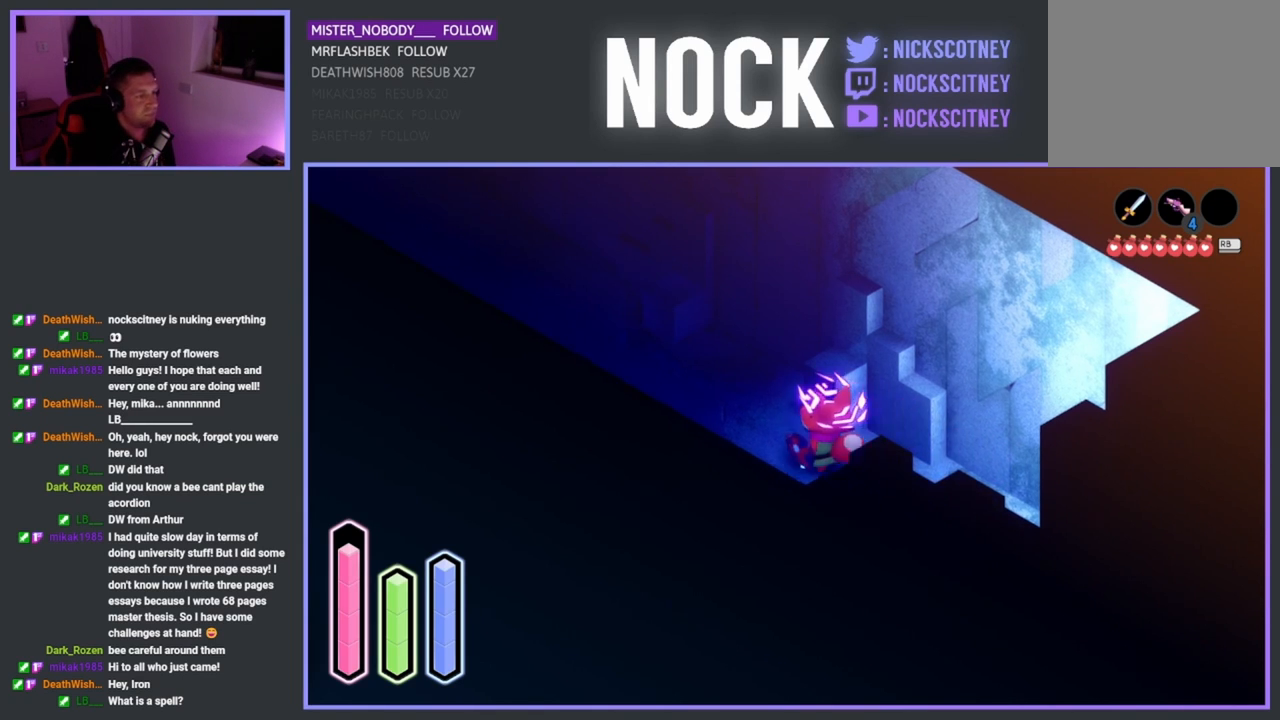
{"buttons": [], "left_stick": "up-left", "events": [[233, "CROSS", "up"]]}
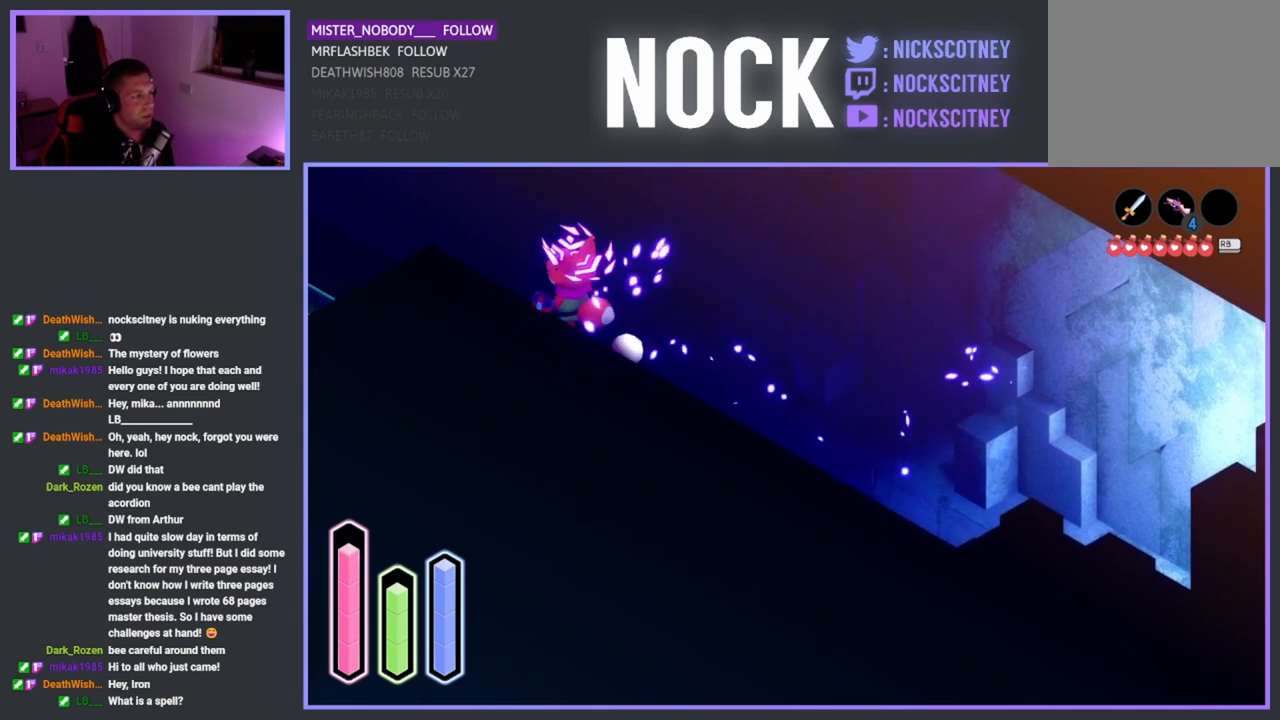
{"buttons": [], "left_stick": "up-left", "events": [[83, "CROSS", "down"], [317, "CROSS", "up"]]}
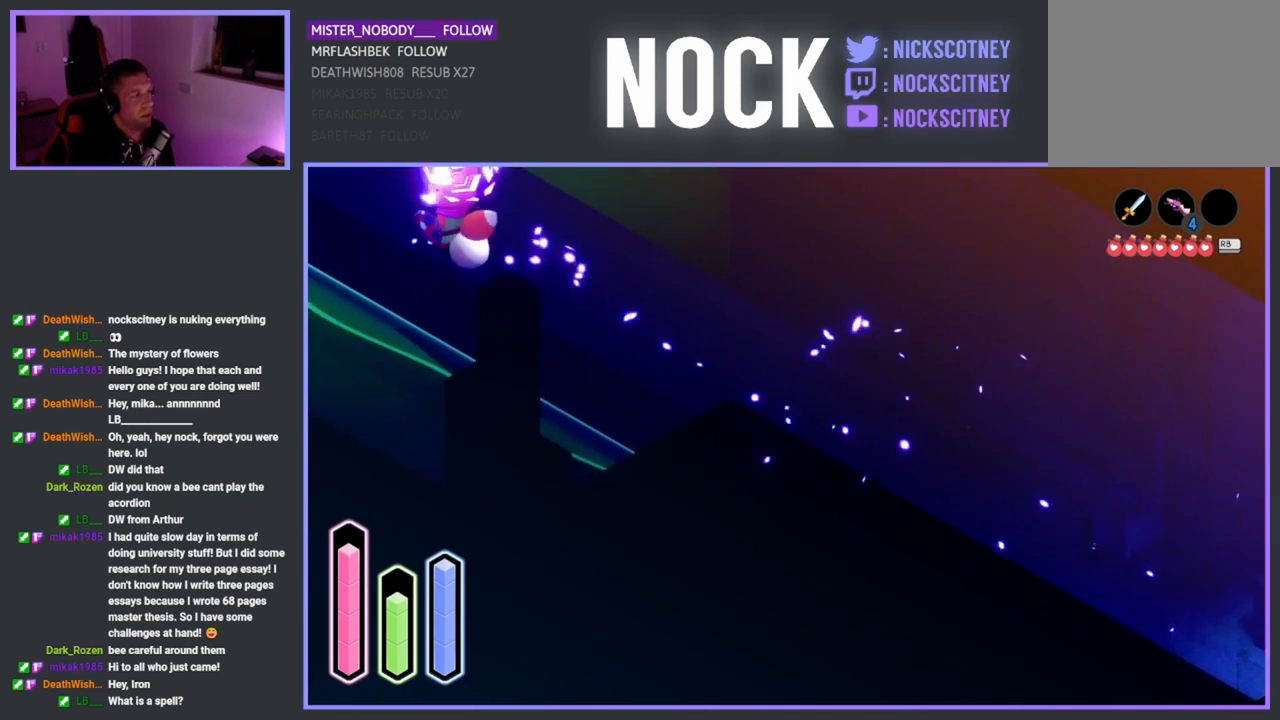
{"buttons": [], "left_stick": "up-left", "events": []}
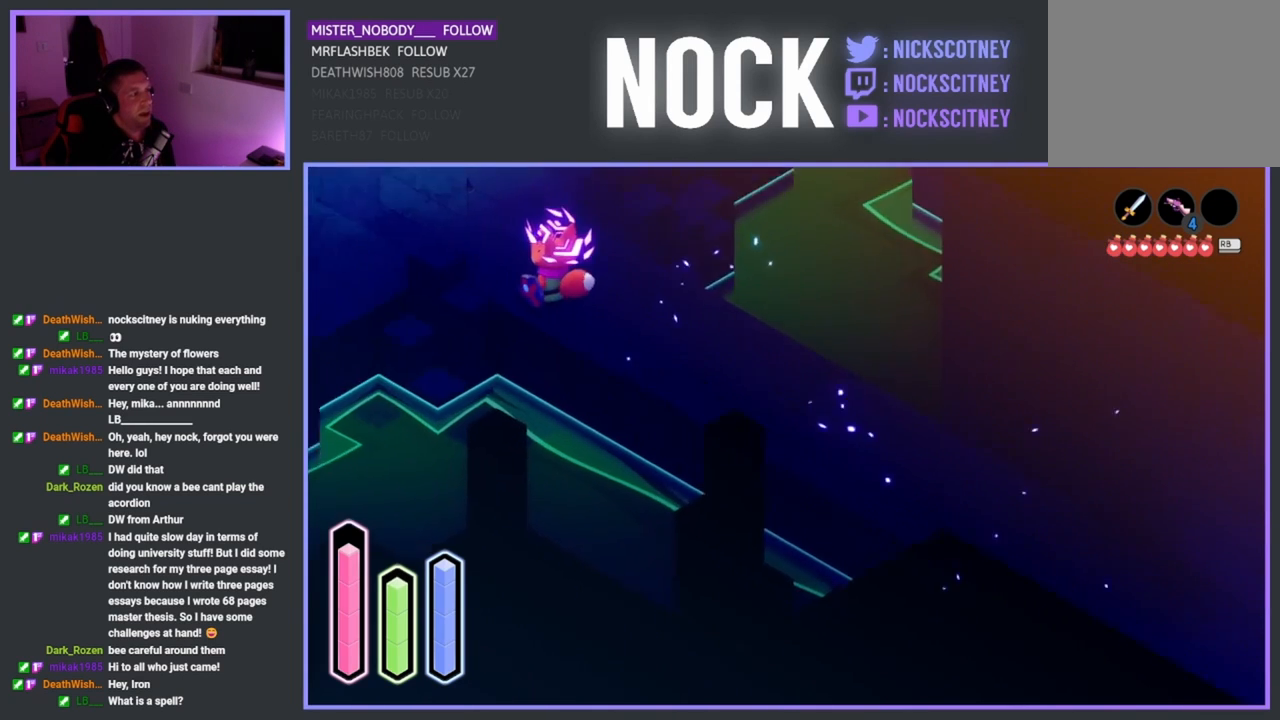
{"buttons": [], "left_stick": "up", "events": [[83, "CROSS", "down"], [233, "CROSS", "up"], [383, "left_stick", "up"]]}
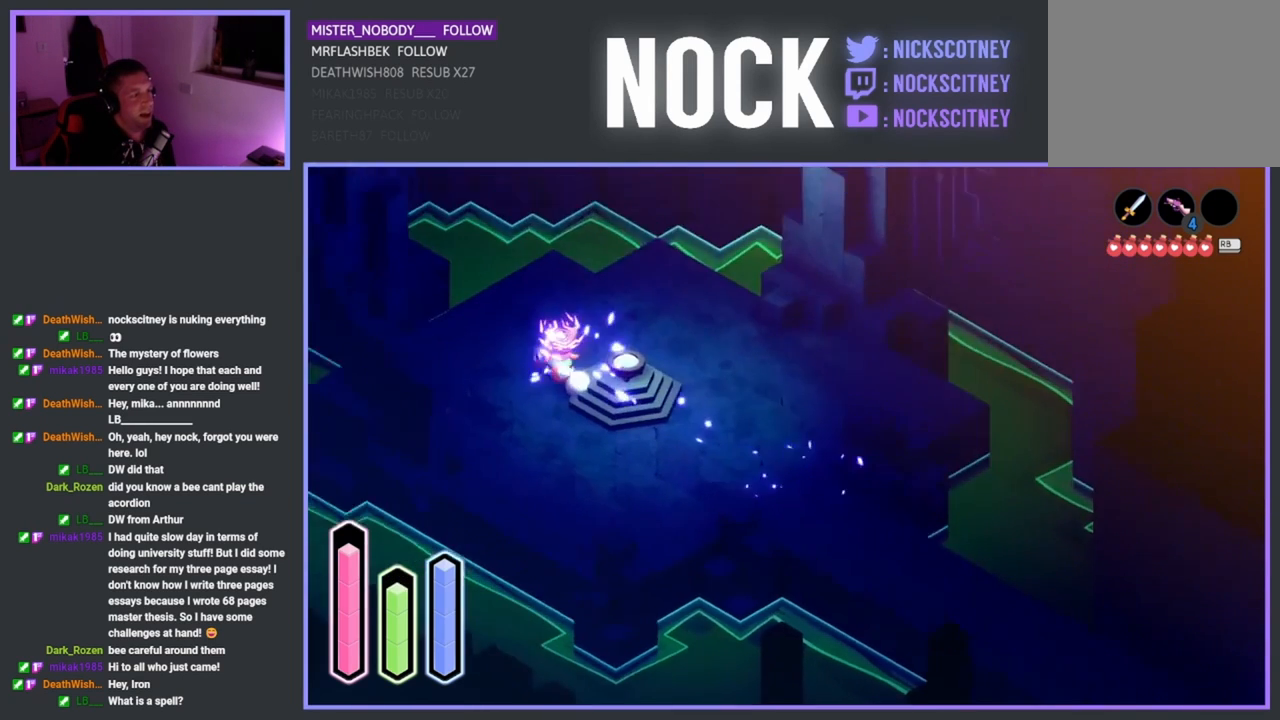
{"buttons": [], "left_stick": "center", "events": [[133, "left_stick", "center"]]}
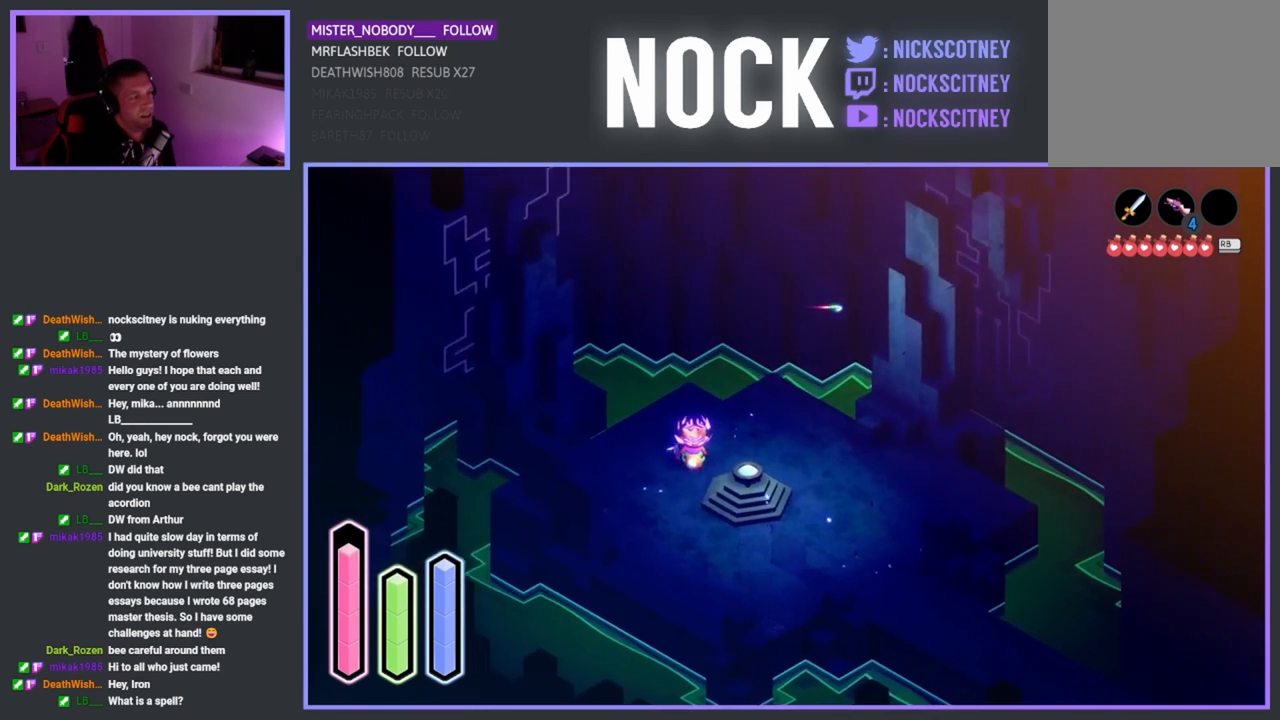
{"buttons": [], "left_stick": "center", "events": []}
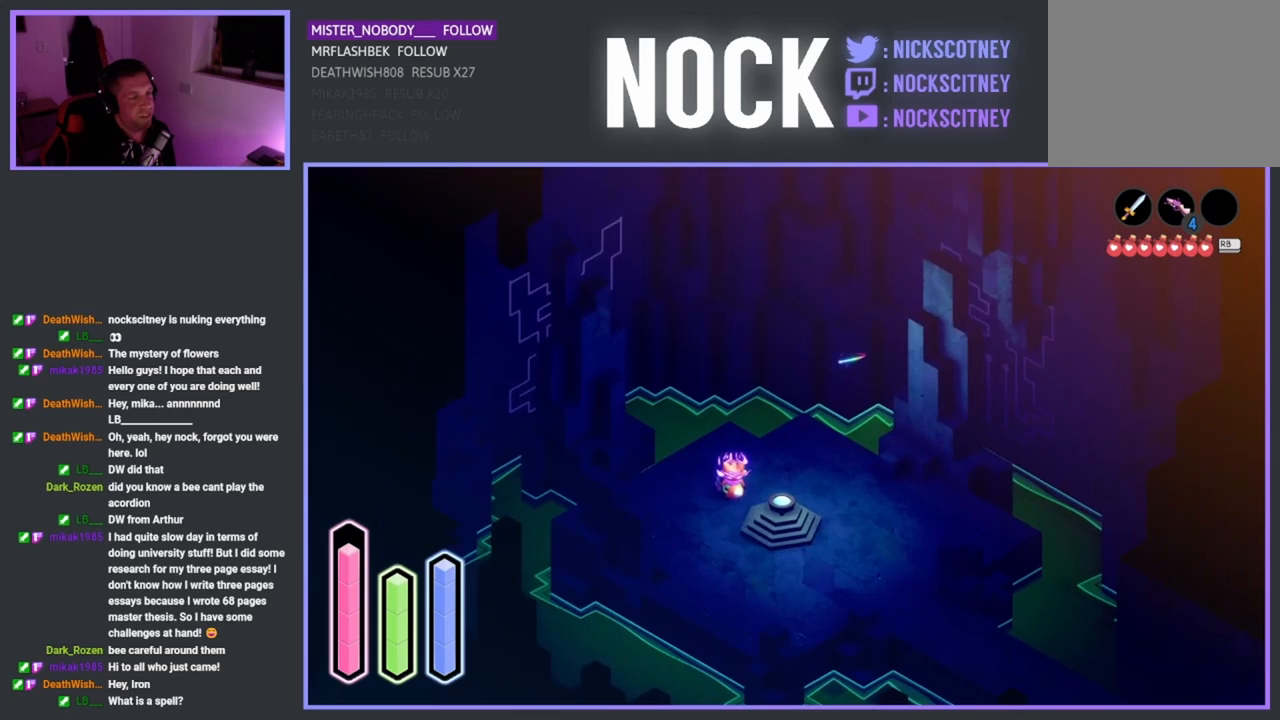
{"buttons": [], "left_stick": "center", "events": []}
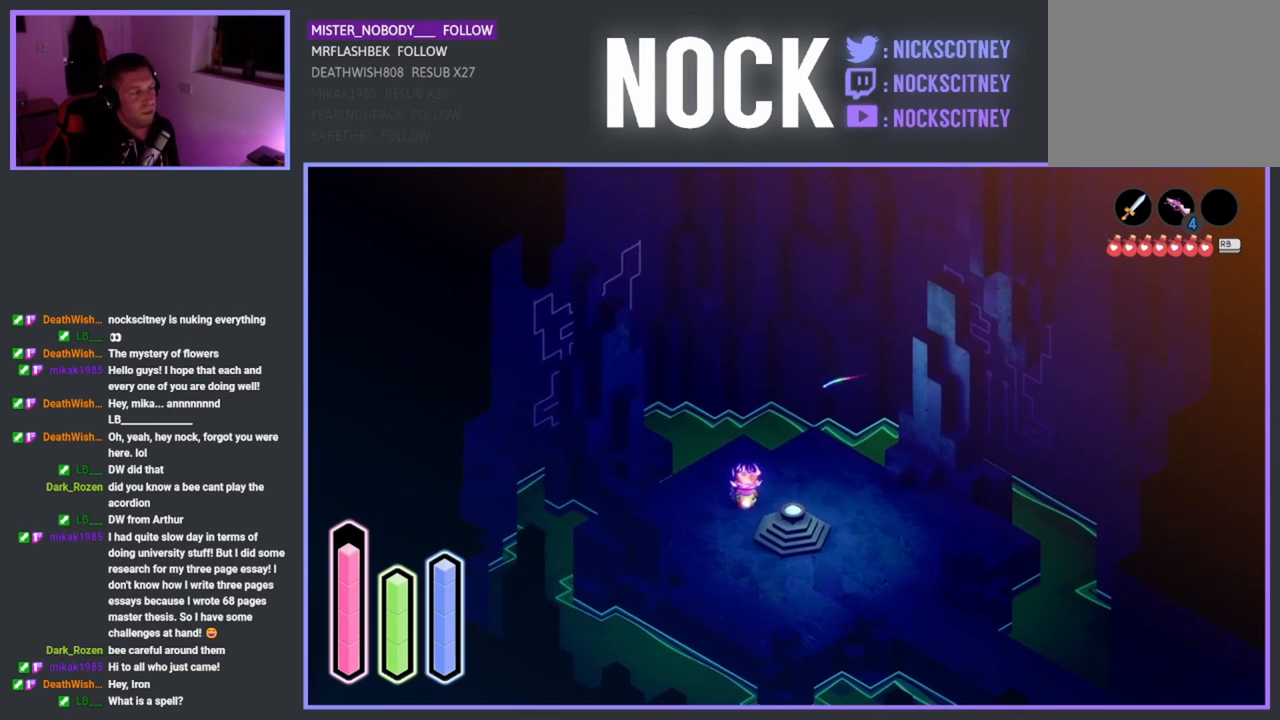
{"buttons": [], "left_stick": "up-right", "events": [[50, "left_stick", "right"], [100, "left_stick", "up-right"]]}
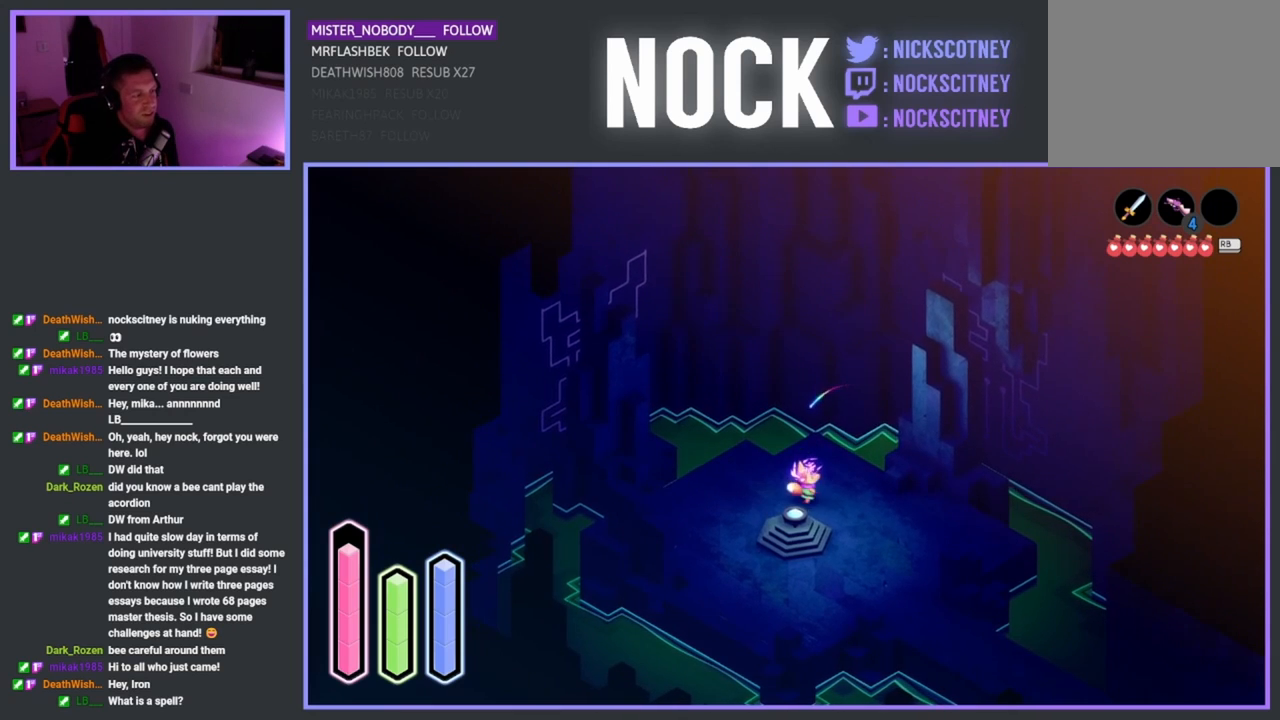
{"buttons": ["L2"], "left_stick": "center", "events": [[33, "L2", "down"], [367, "left_stick", "center"]]}
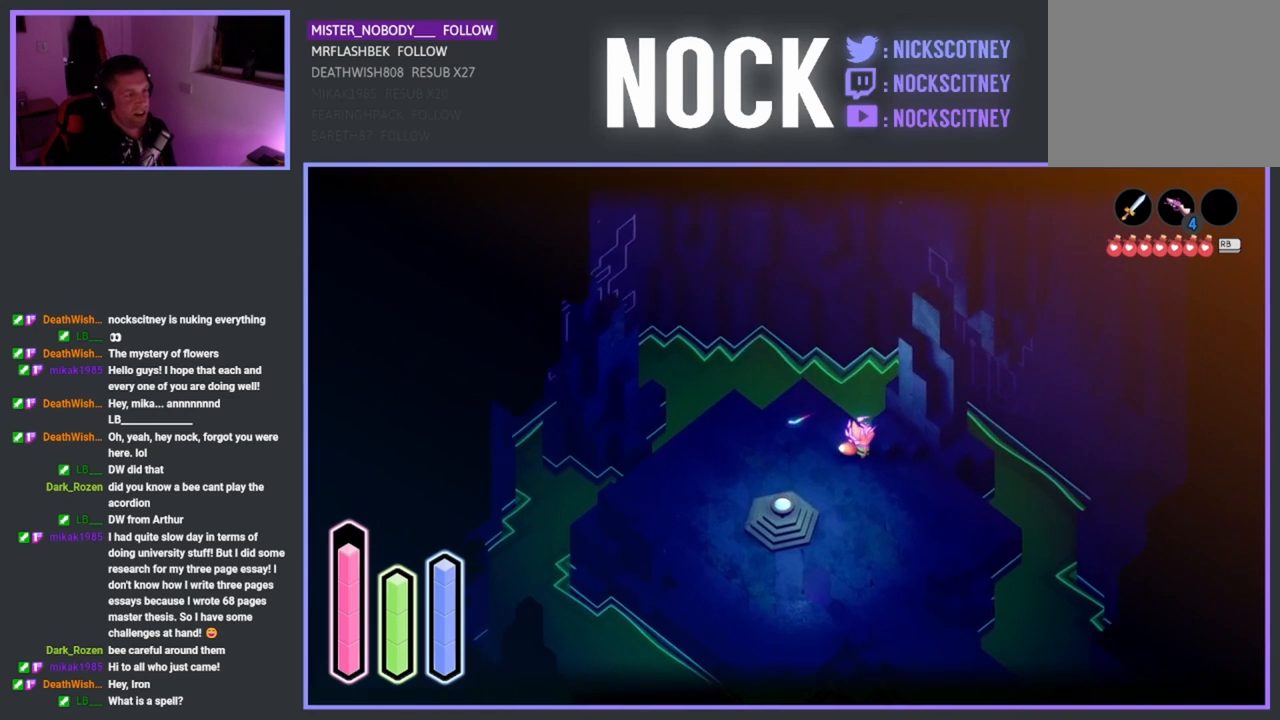
{"buttons": [], "left_stick": "down", "events": [[350, "left_stick", "down"], [367, "L2", "up"]]}
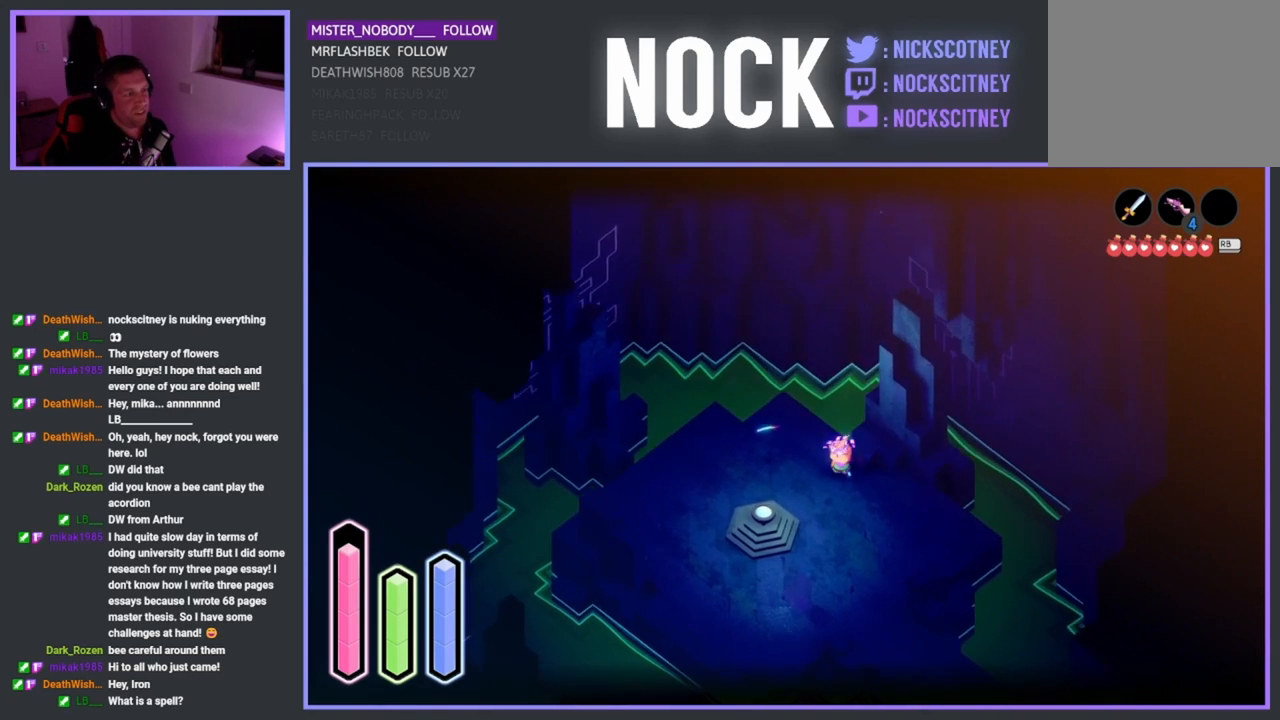
{"buttons": ["L2"], "left_stick": "right", "events": [[117, "left_stick", "center"], [400, "left_stick", "right"], [467, "L2", "down"]]}
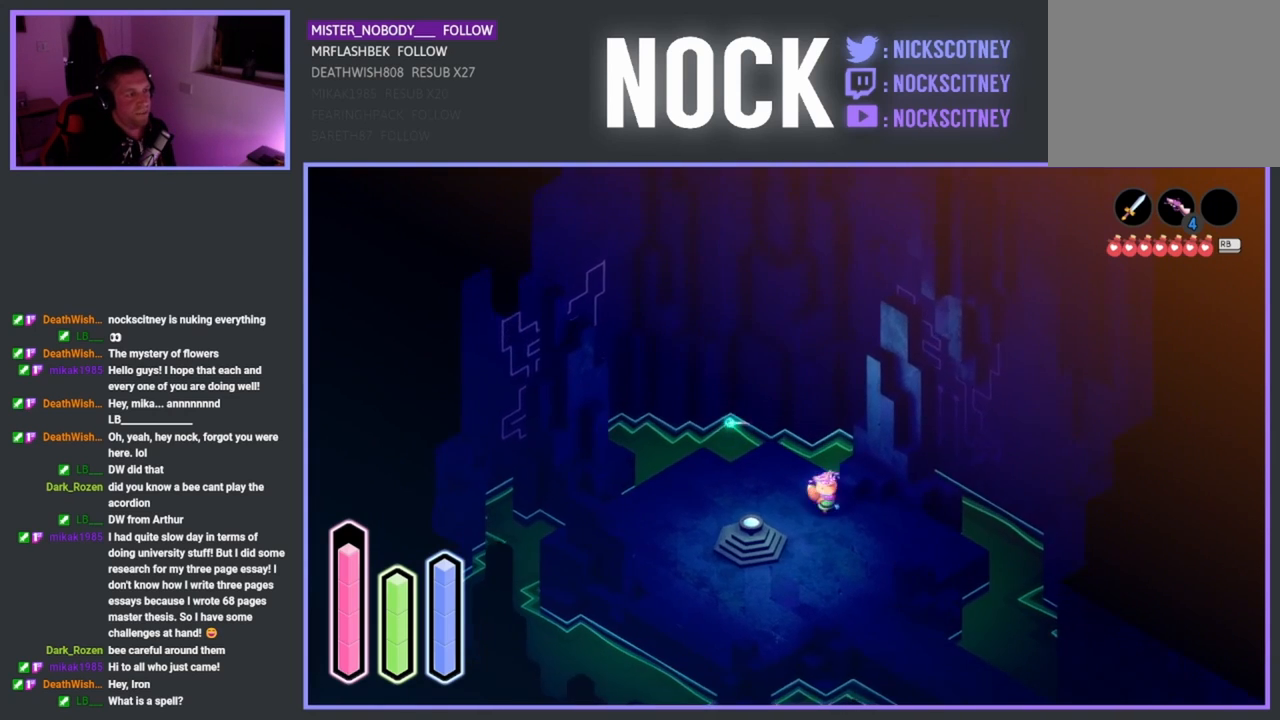
{"buttons": ["L2"], "left_stick": "center", "events": [[167, "L2", "up"], [383, "L2", "down"], [500, "left_stick", "center"]]}
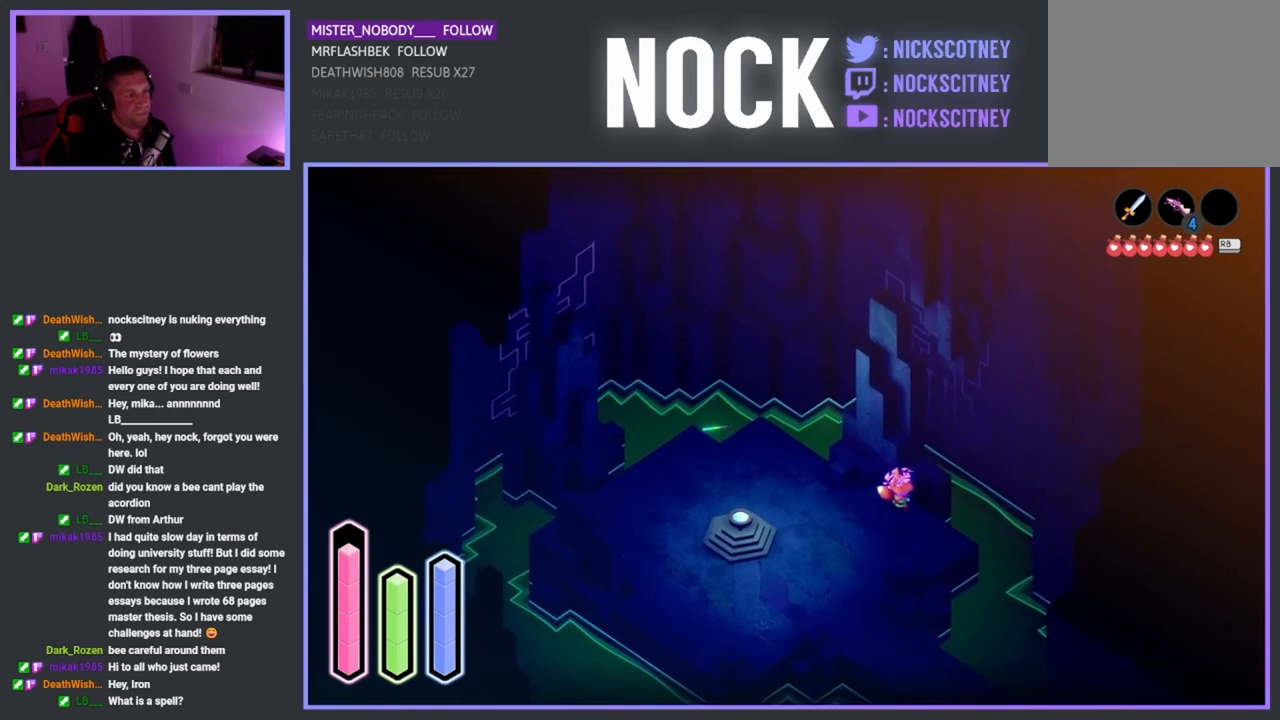
{"buttons": [], "left_stick": "down-left", "events": [[33, "L2", "up"], [267, "left_stick", "down-left"]]}
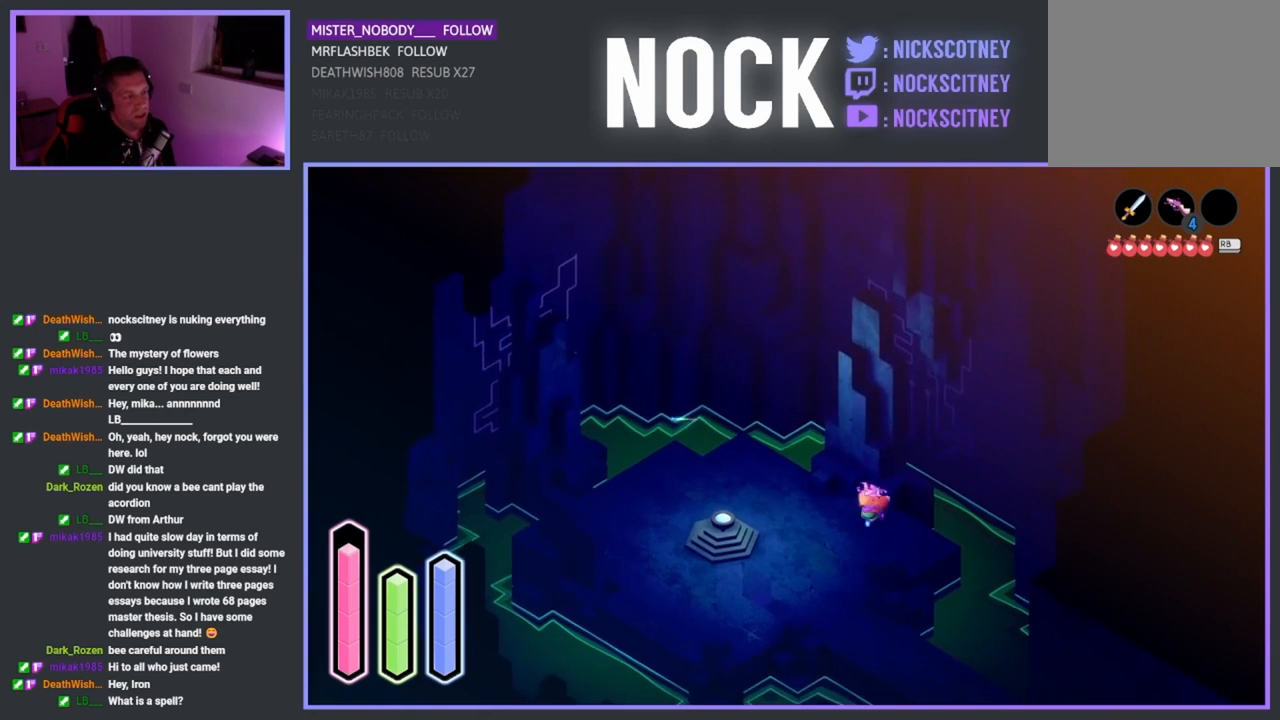
{"buttons": [], "left_stick": "center", "events": [[383, "left_stick", "center"]]}
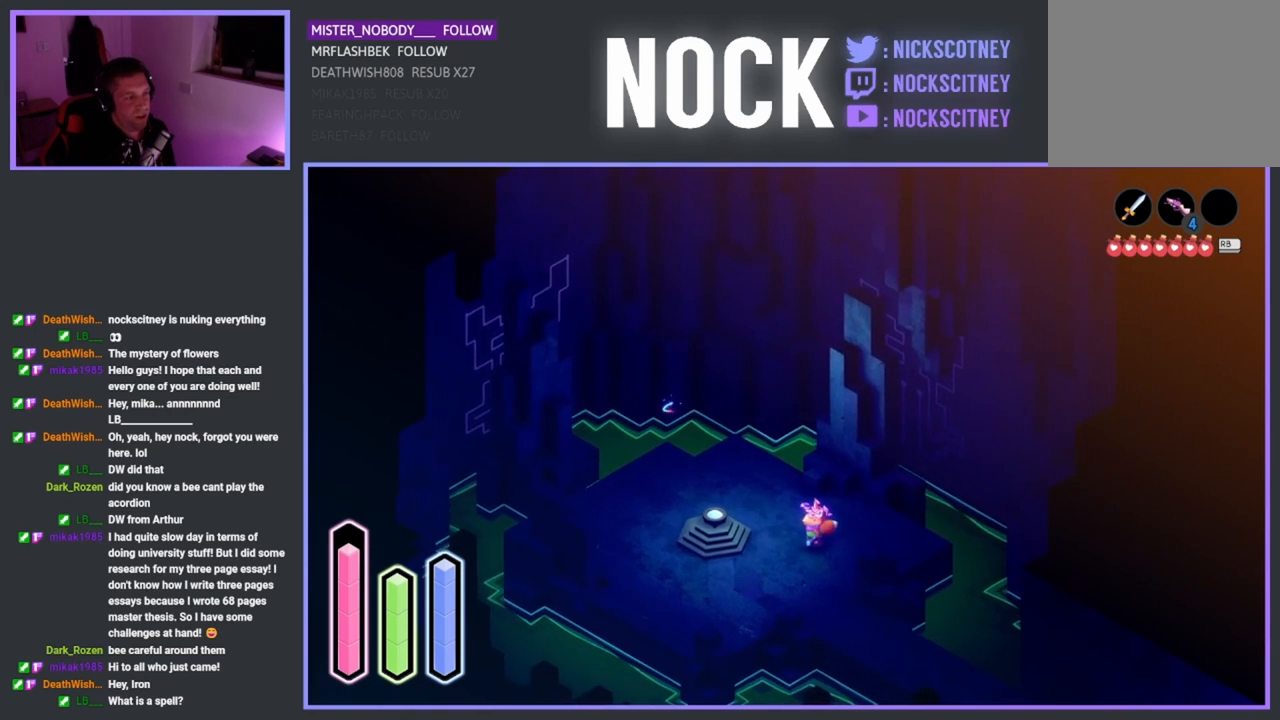
{"buttons": [], "left_stick": "center", "events": [[217, "left_stick", "up"], [400, "left_stick", "center"]]}
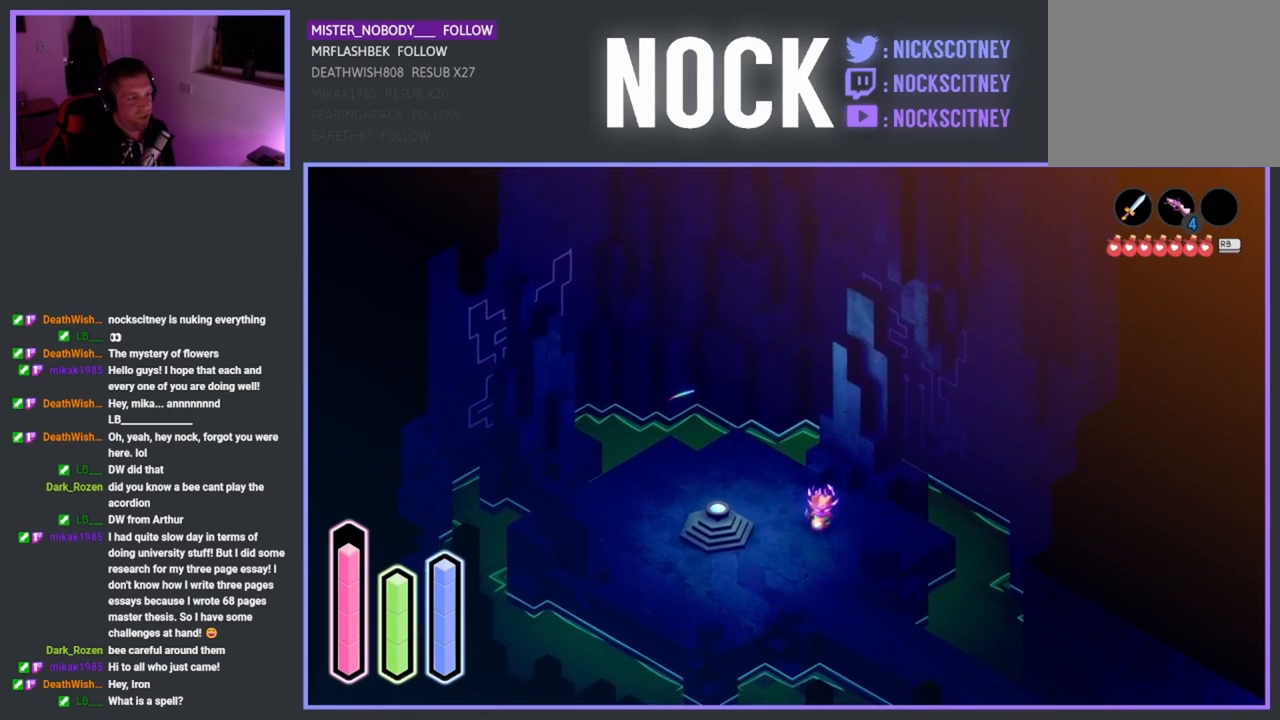
{"buttons": ["L2"], "left_stick": "center", "events": [[33, "L2", "down"]]}
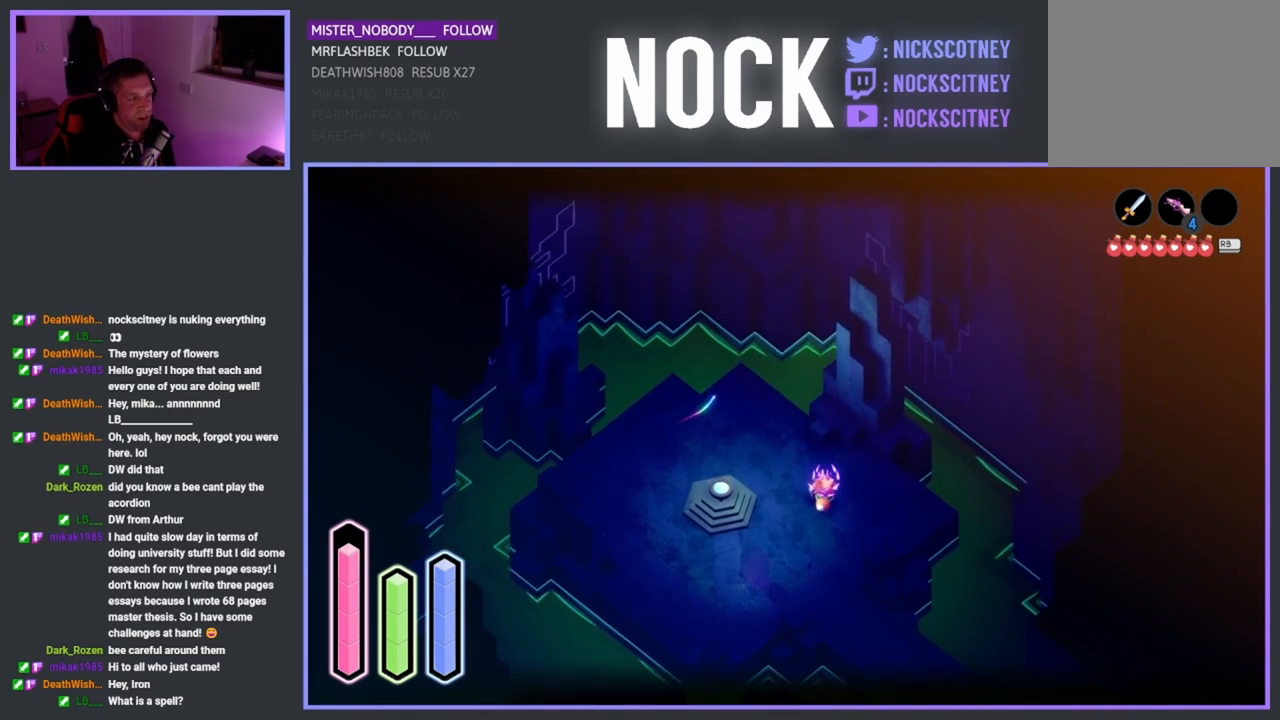
{"buttons": [], "left_stick": "center", "events": [[300, "L2", "up"]]}